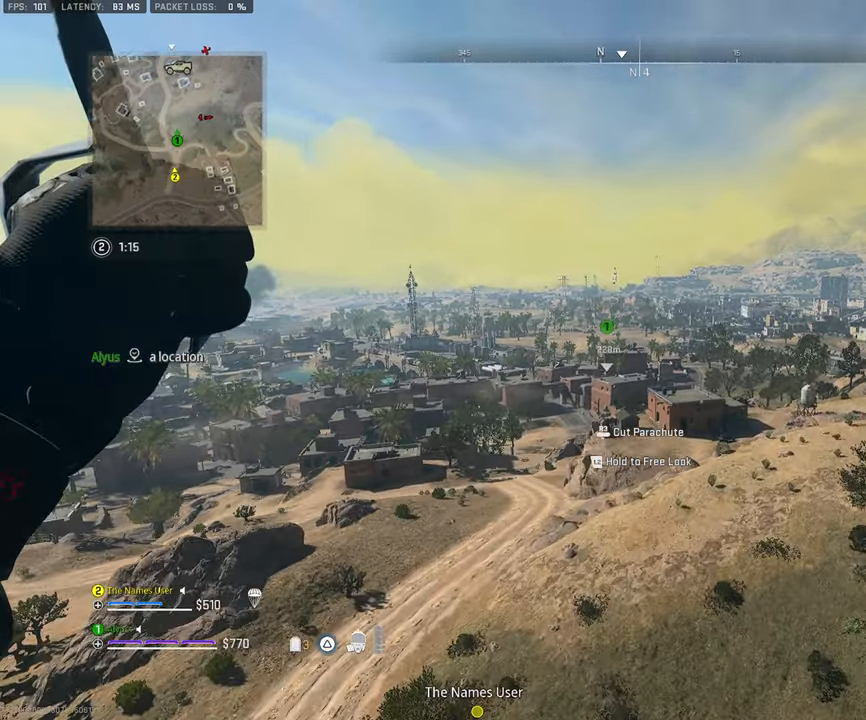
Gameplay with a controller (PlayStation layout); each line is a JSON object with the inputs held at the frame after it. "events" lists button and stick changes between this image and that frame as [ms after this image, input, new state], when the widget could be followed in between. Not read: TOUCHPAD.
{"buttons": [], "left_stick": "up", "right_stick": "center", "events": []}
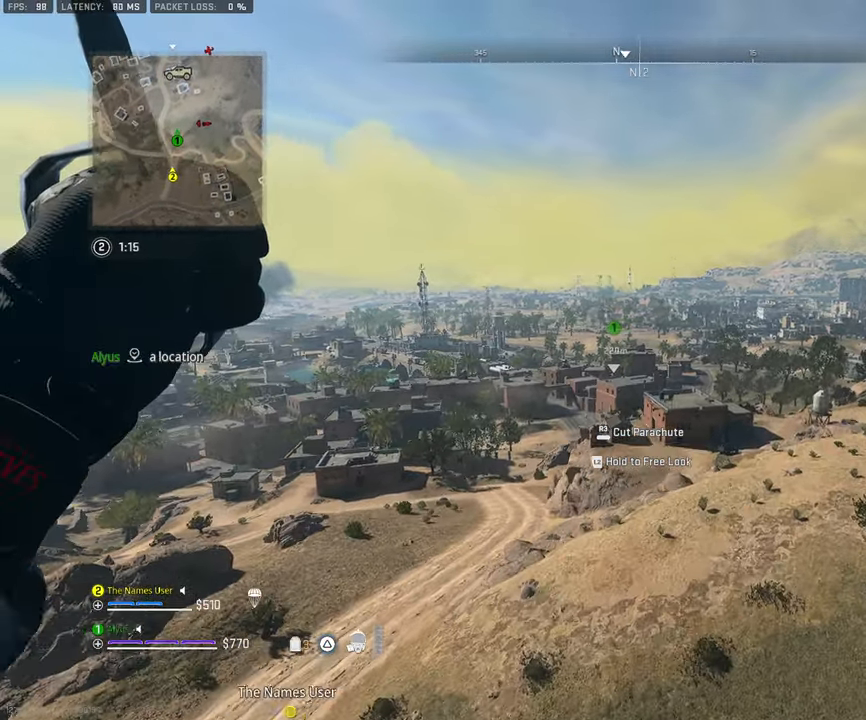
{"buttons": [], "left_stick": "up", "right_stick": "center", "events": []}
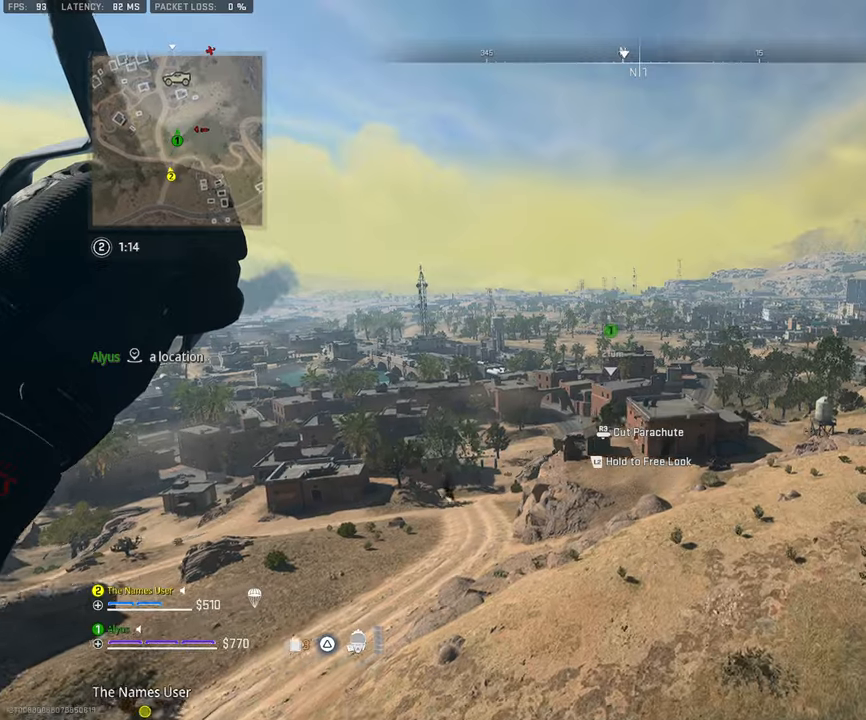
{"buttons": [], "left_stick": "up", "right_stick": "center", "events": []}
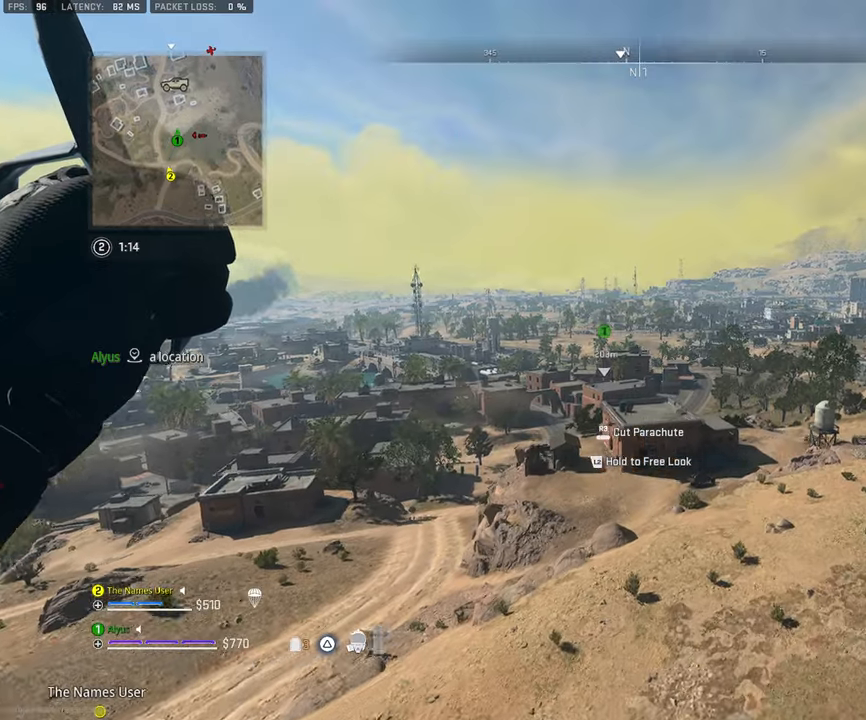
{"buttons": [], "left_stick": "up", "right_stick": "center", "events": []}
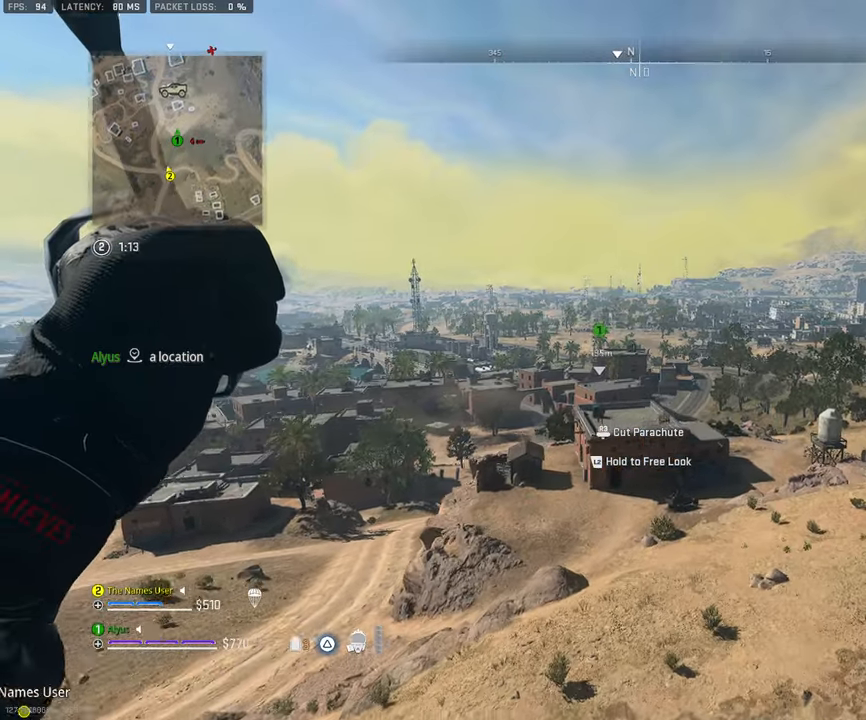
{"buttons": [], "left_stick": "up", "right_stick": "center", "events": []}
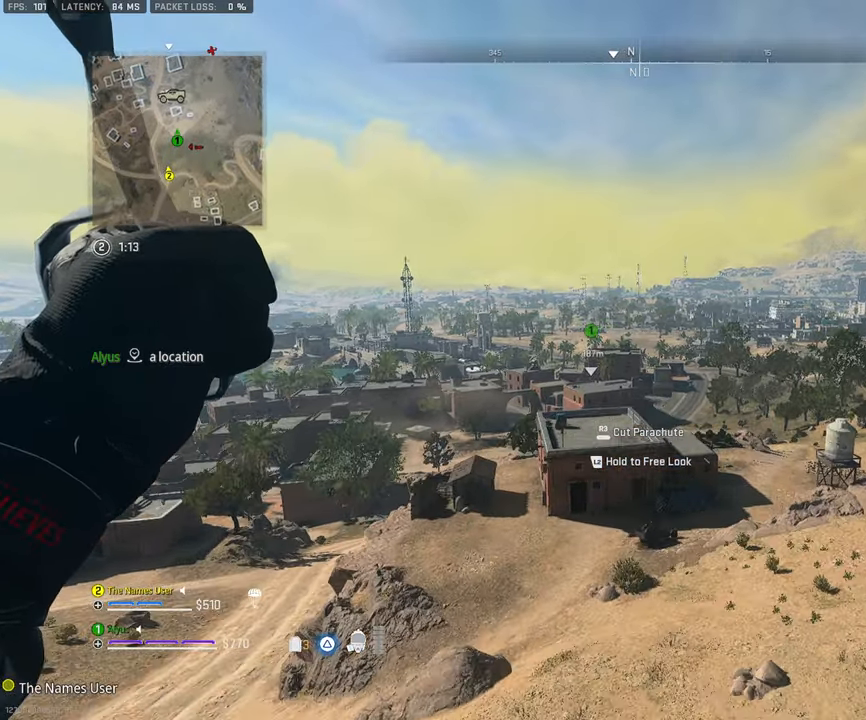
{"buttons": [], "left_stick": "up", "right_stick": "center", "events": []}
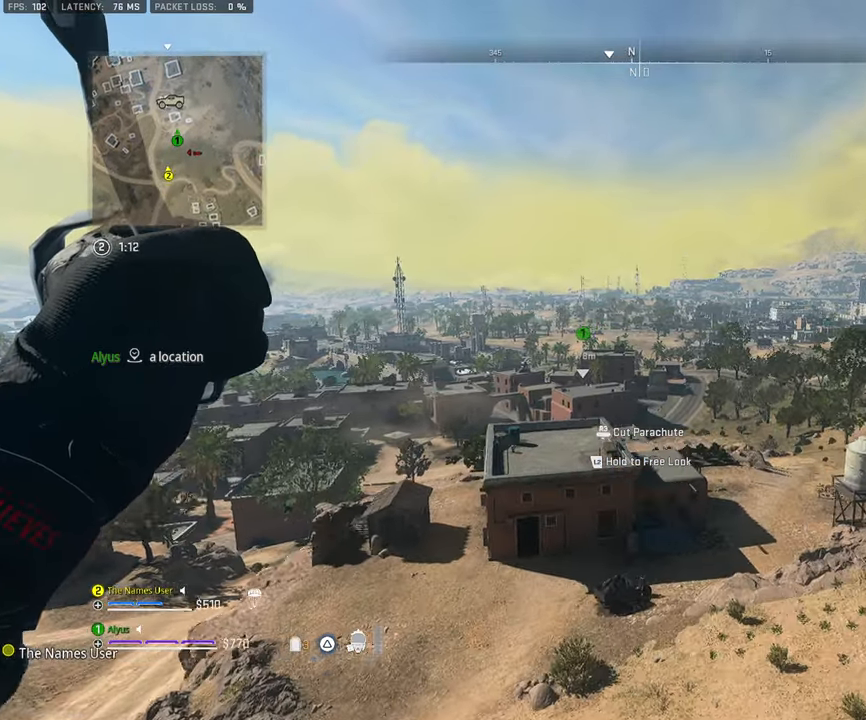
{"buttons": ["R3"], "left_stick": "up", "right_stick": "center", "events": [[150, "right_stick", "left"], [334, "right_stick", "center"], [434, "R3", "down"]]}
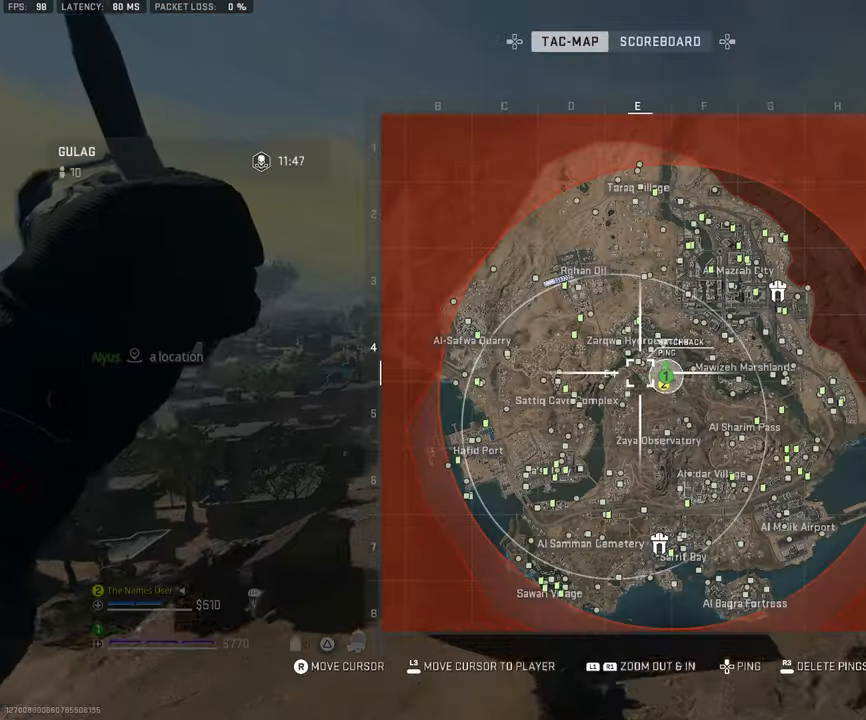
{"buttons": [], "left_stick": "up", "right_stick": "left", "events": [[100, "R3", "up"], [267, "right_stick", "left"]]}
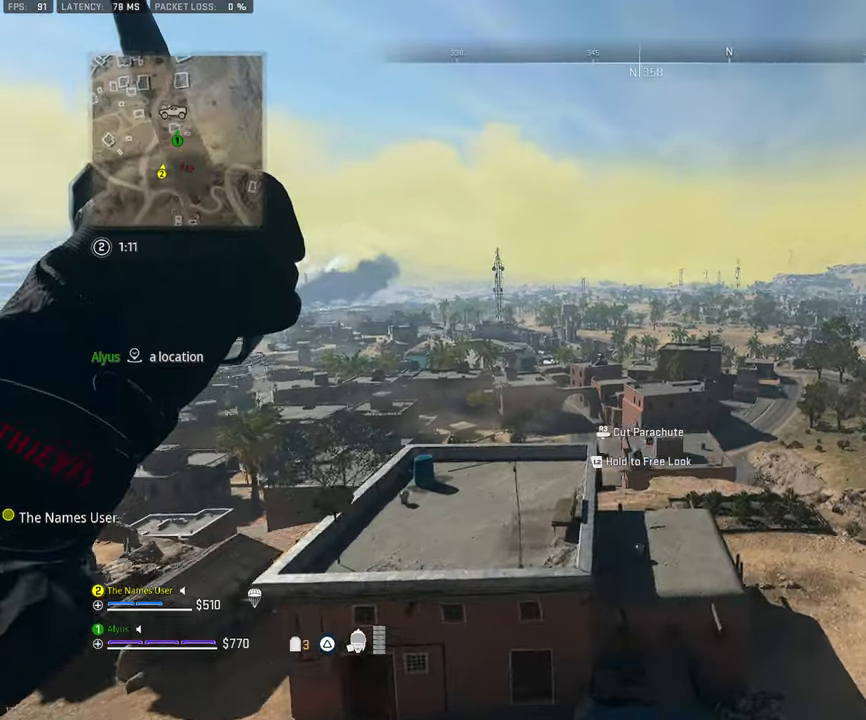
{"buttons": [], "left_stick": "up", "right_stick": "center", "events": [[500, "right_stick", "center"]]}
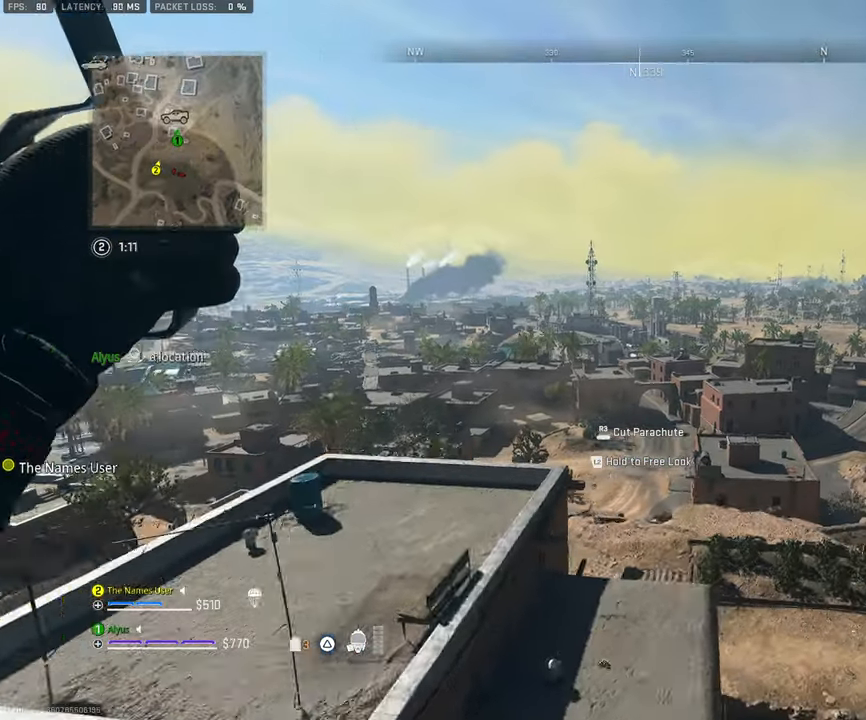
{"buttons": [], "left_stick": "up", "right_stick": "center", "events": []}
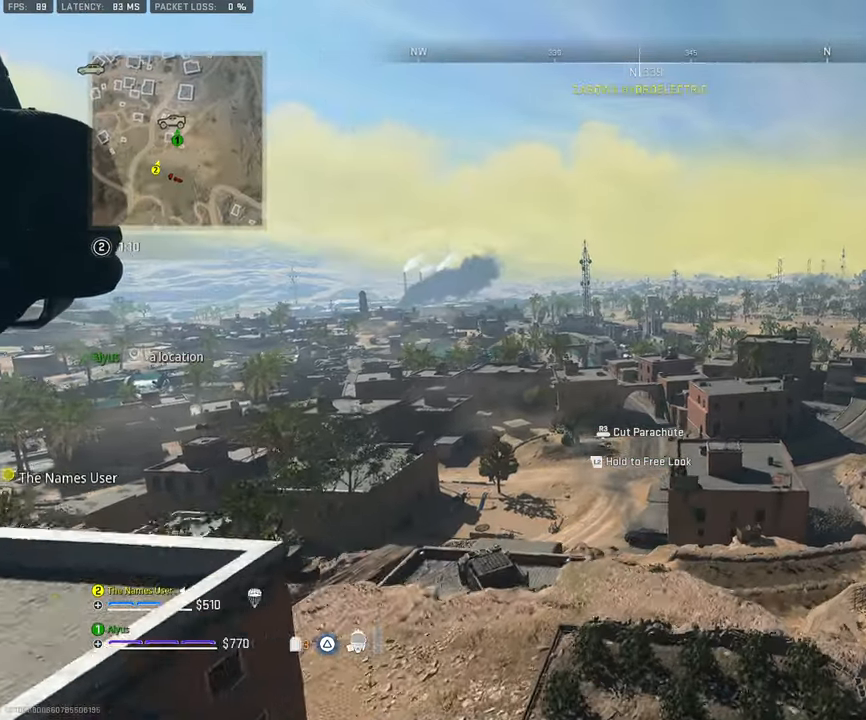
{"buttons": [], "left_stick": "up", "right_stick": "center", "events": []}
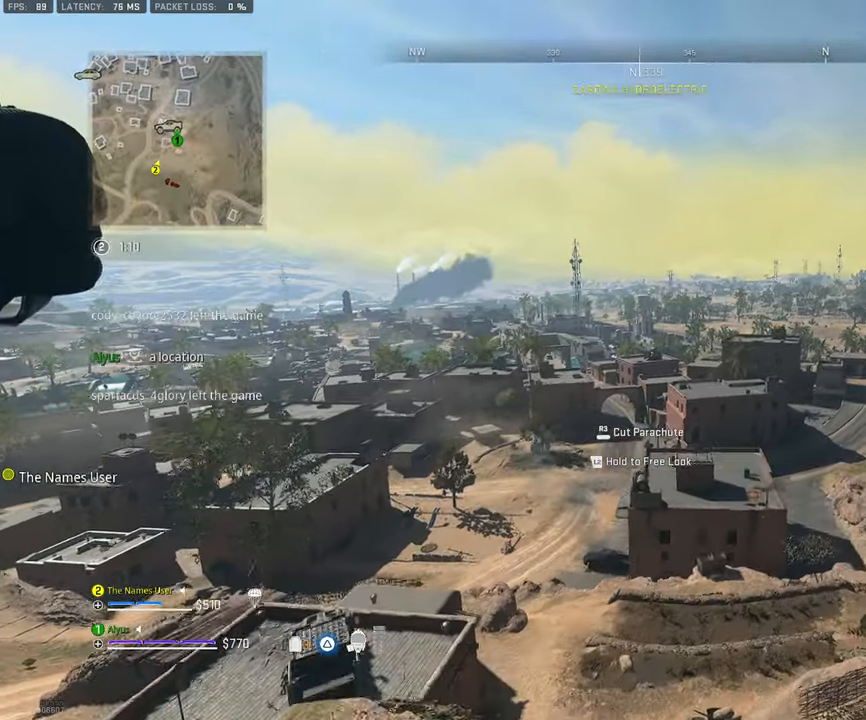
{"buttons": [], "left_stick": "up", "right_stick": "center", "events": []}
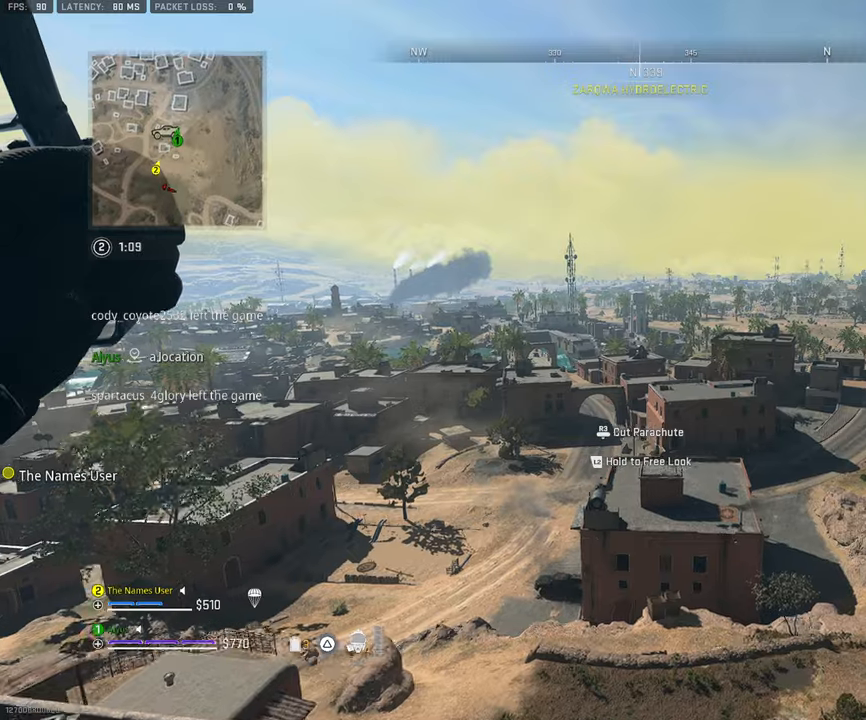
{"buttons": [], "left_stick": "up", "right_stick": "center", "events": []}
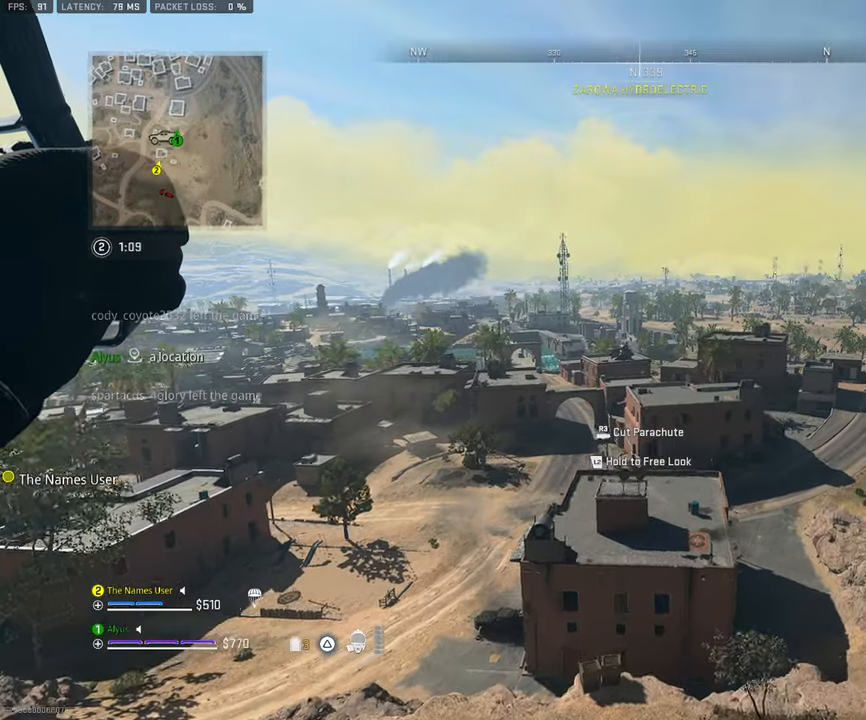
{"buttons": [], "left_stick": "up", "right_stick": "center", "events": []}
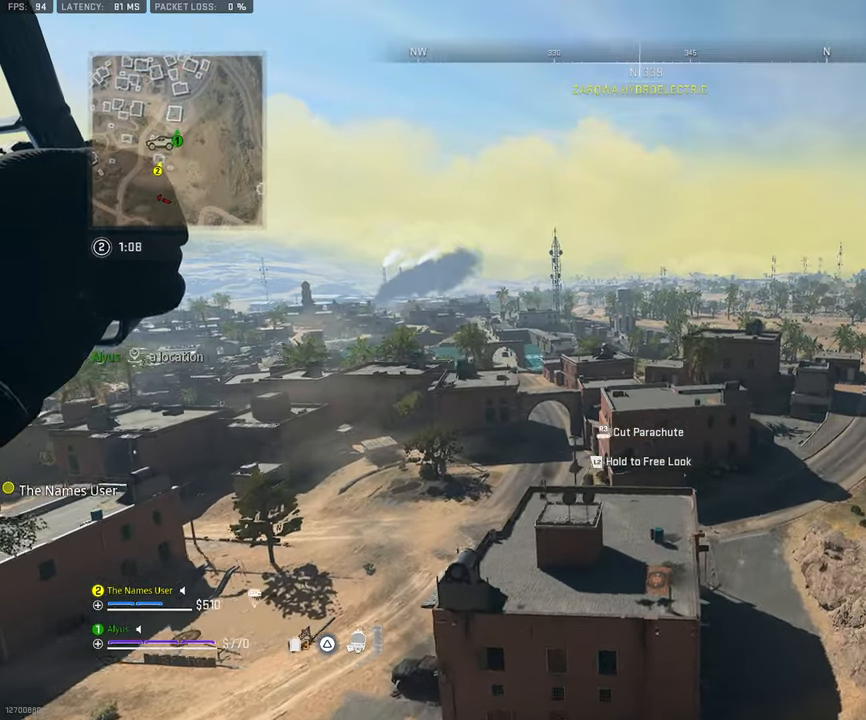
{"buttons": [], "left_stick": "up-right", "right_stick": "center", "events": [[300, "left_stick", "up-right"]]}
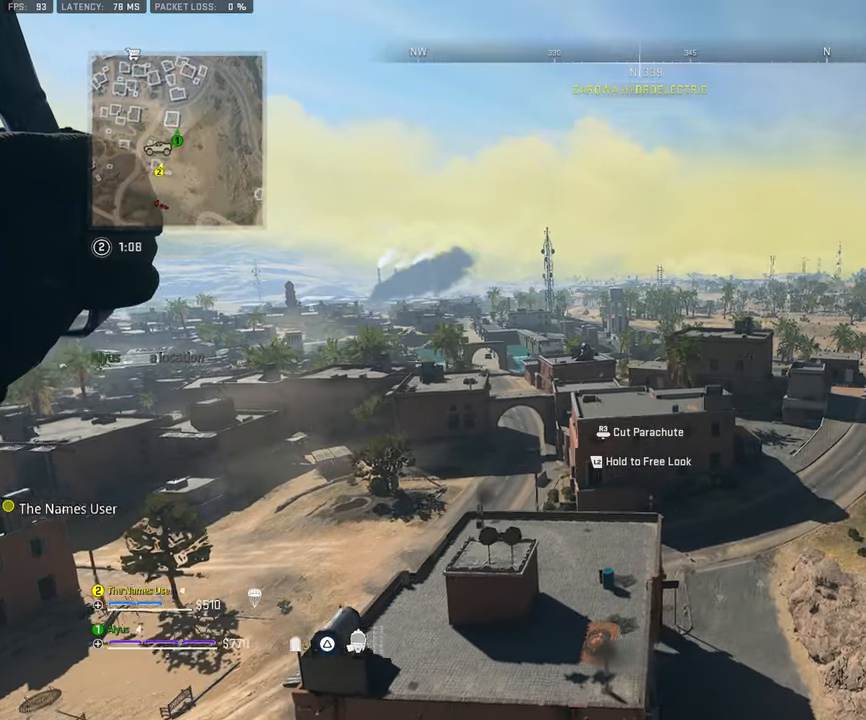
{"buttons": [], "left_stick": "up-right", "right_stick": "center", "events": [[250, "right_stick", "left"], [483, "right_stick", "center"]]}
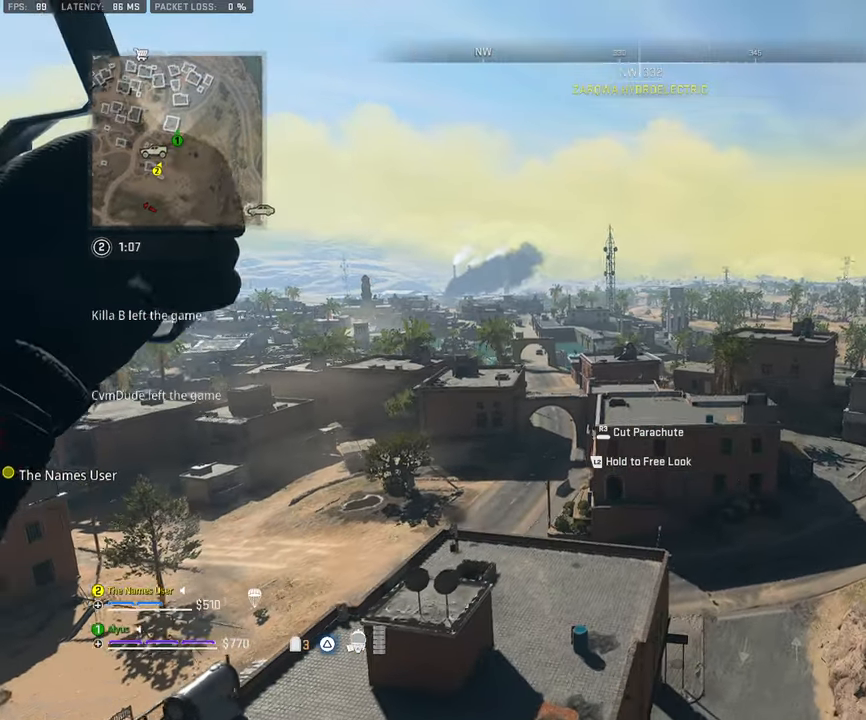
{"buttons": [], "left_stick": "up-right", "right_stick": "center", "events": []}
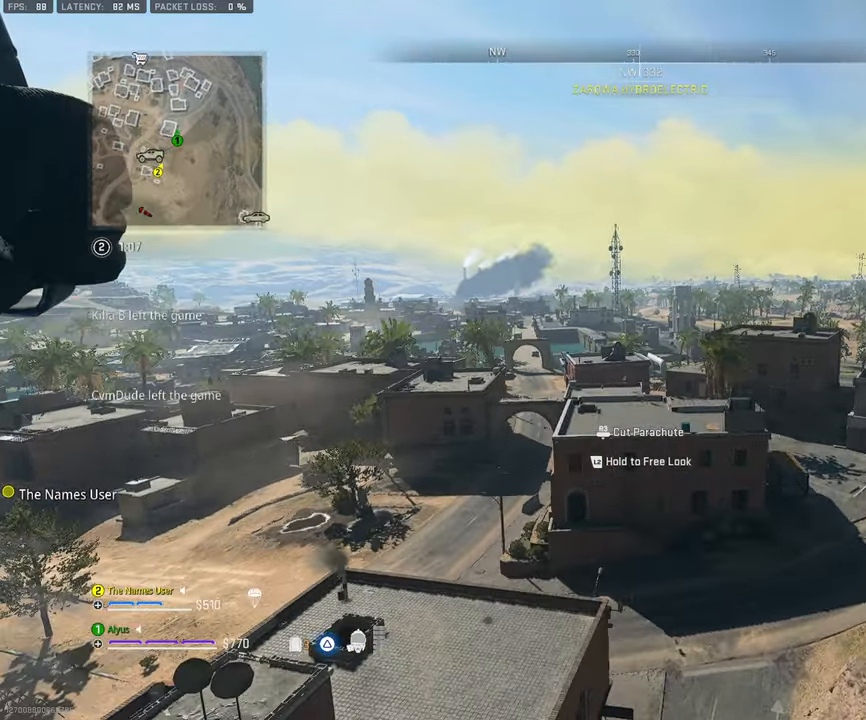
{"buttons": [], "left_stick": "up-right", "right_stick": "center", "events": []}
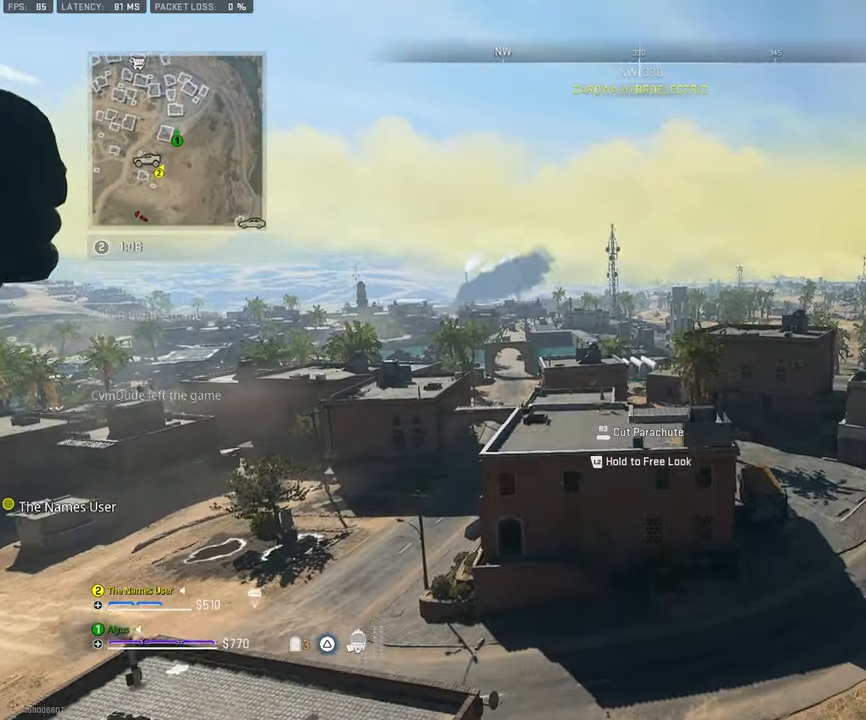
{"buttons": [], "left_stick": "up-right", "right_stick": "center", "events": []}
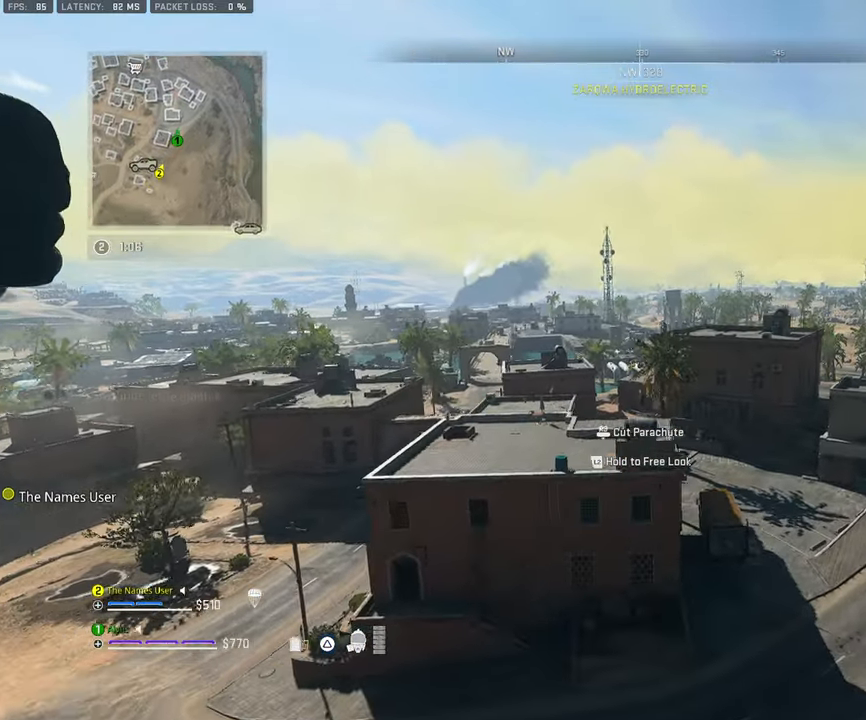
{"buttons": [], "left_stick": "up-right", "right_stick": "center", "events": []}
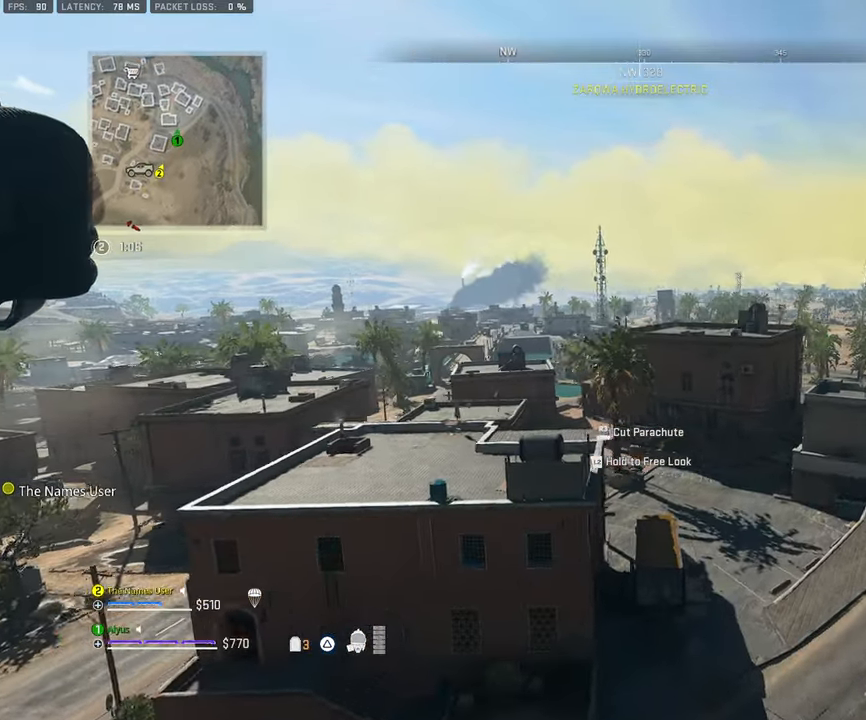
{"buttons": [], "left_stick": "up-right", "right_stick": "center", "events": []}
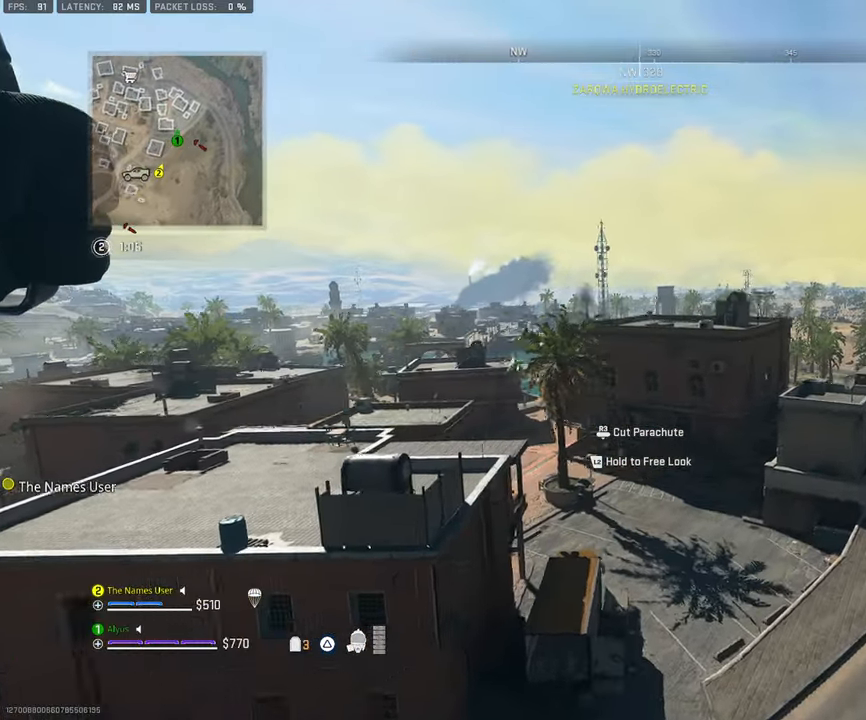
{"buttons": [], "left_stick": "up", "right_stick": "center", "events": [[133, "left_stick", "up"]]}
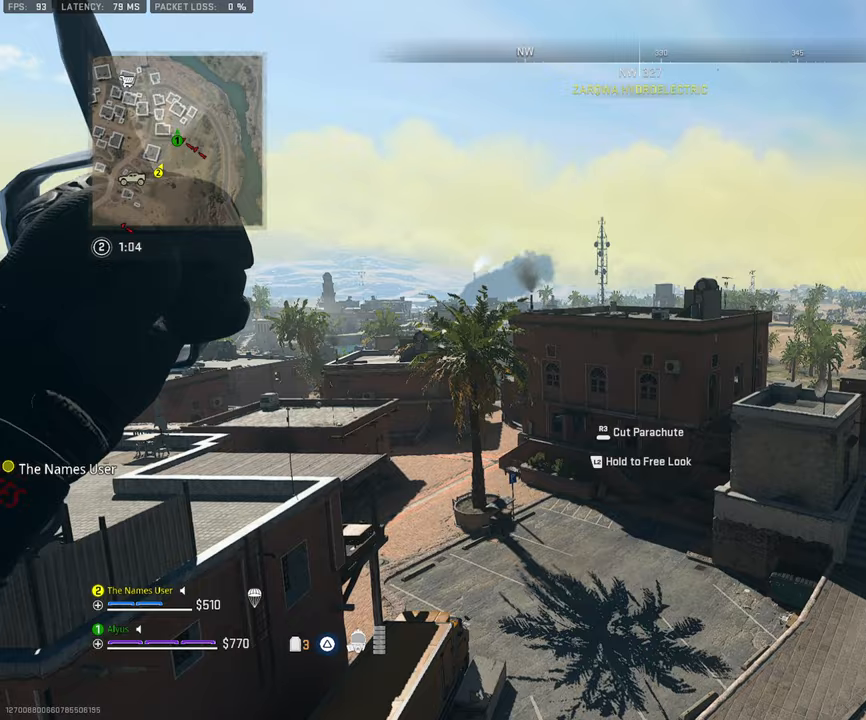
{"buttons": [], "left_stick": "up-left", "right_stick": "center", "events": [[50, "left_stick", "up-left"]]}
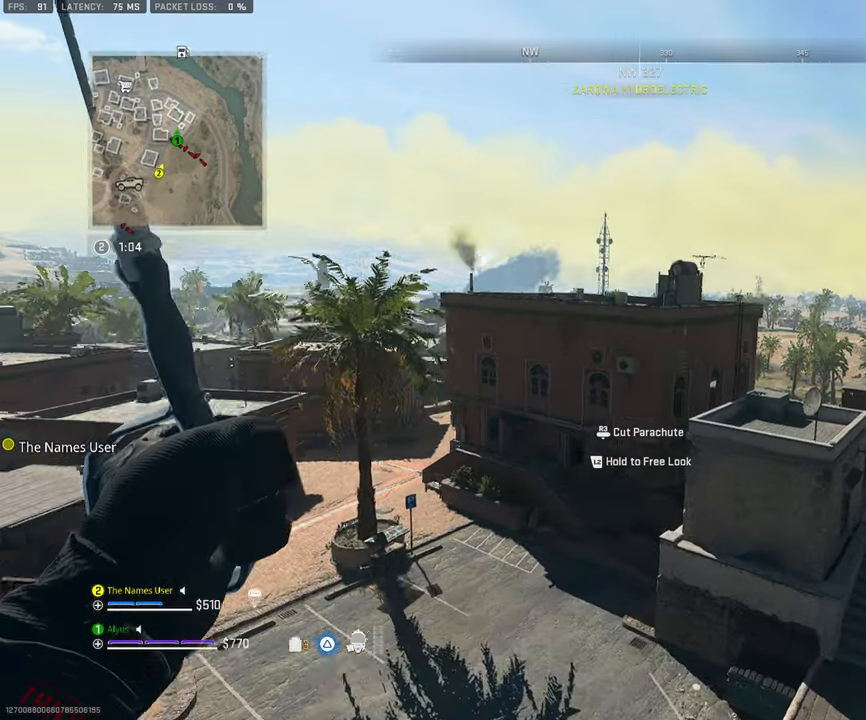
{"buttons": [], "left_stick": "up", "right_stick": "center", "events": [[317, "left_stick", "up"]]}
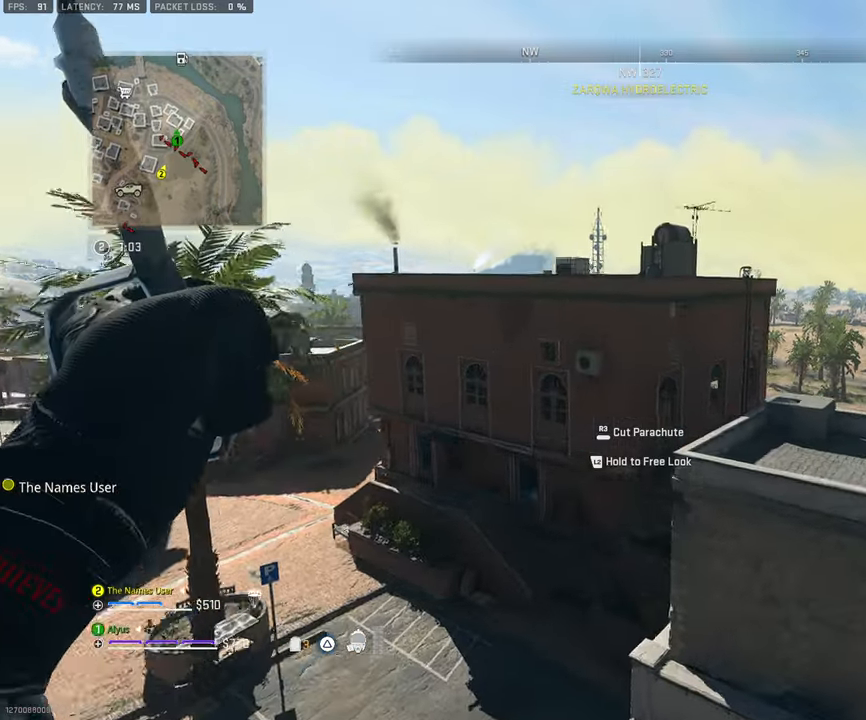
{"buttons": ["R3"], "left_stick": "up-right", "right_stick": "center", "events": [[350, "left_stick", "up-right"], [367, "R3", "down"]]}
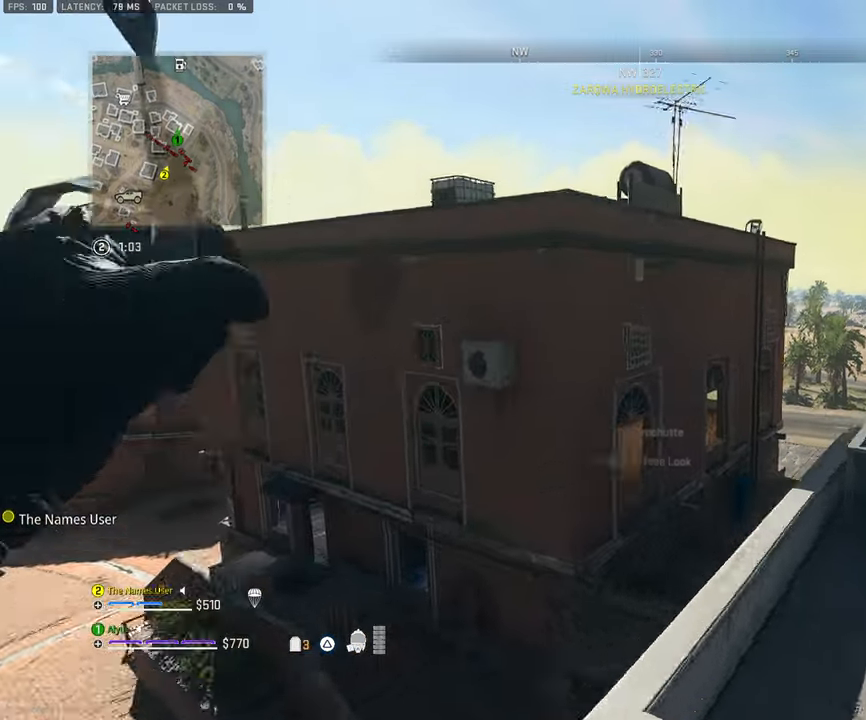
{"buttons": [], "left_stick": "center", "right_stick": "center", "events": [[133, "R3", "up"], [150, "left_stick", "center"]]}
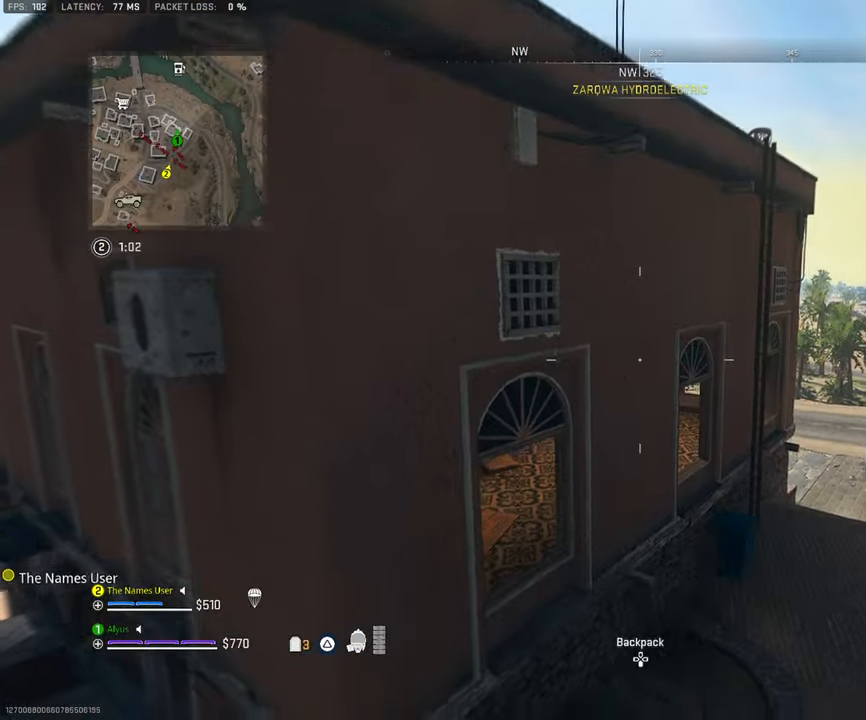
{"buttons": [], "left_stick": "up", "right_stick": "center", "events": [[200, "left_stick", "up"], [333, "L3", "down"], [500, "L3", "up"]]}
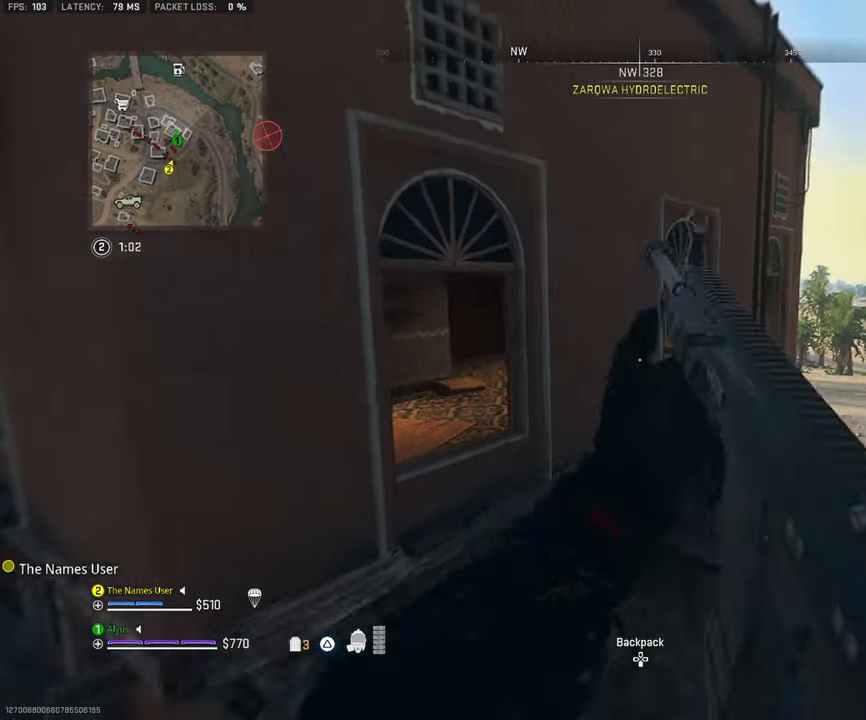
{"buttons": [], "left_stick": "up", "right_stick": "center", "events": [[100, "L3", "down"], [200, "right_stick", "right"], [217, "L3", "up"], [333, "L3", "down"], [333, "right_stick", "center"], [433, "L3", "up"]]}
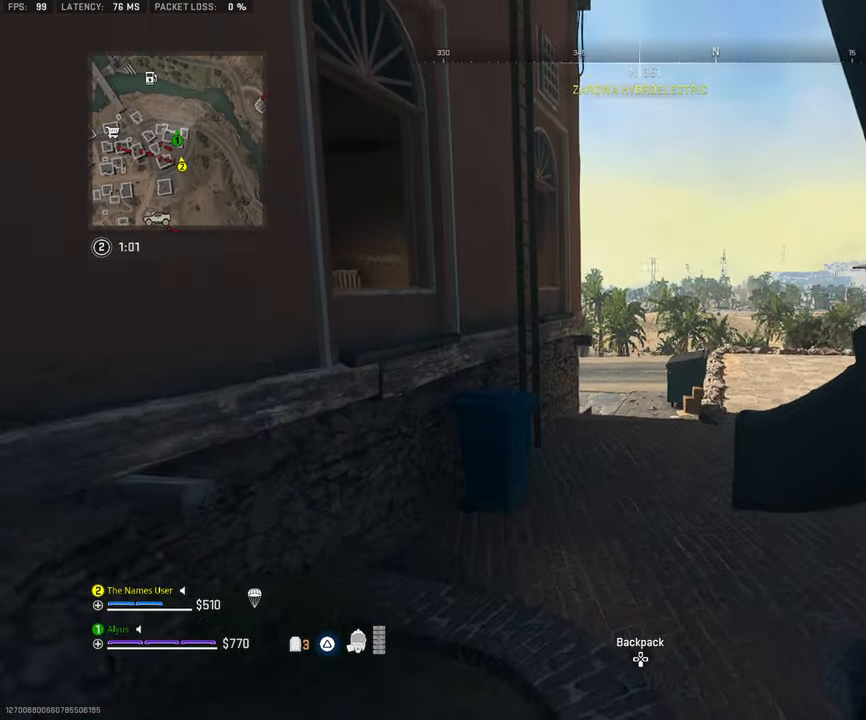
{"buttons": [], "left_stick": "up", "right_stick": "center", "events": [[50, "L3", "down"], [350, "L3", "up"]]}
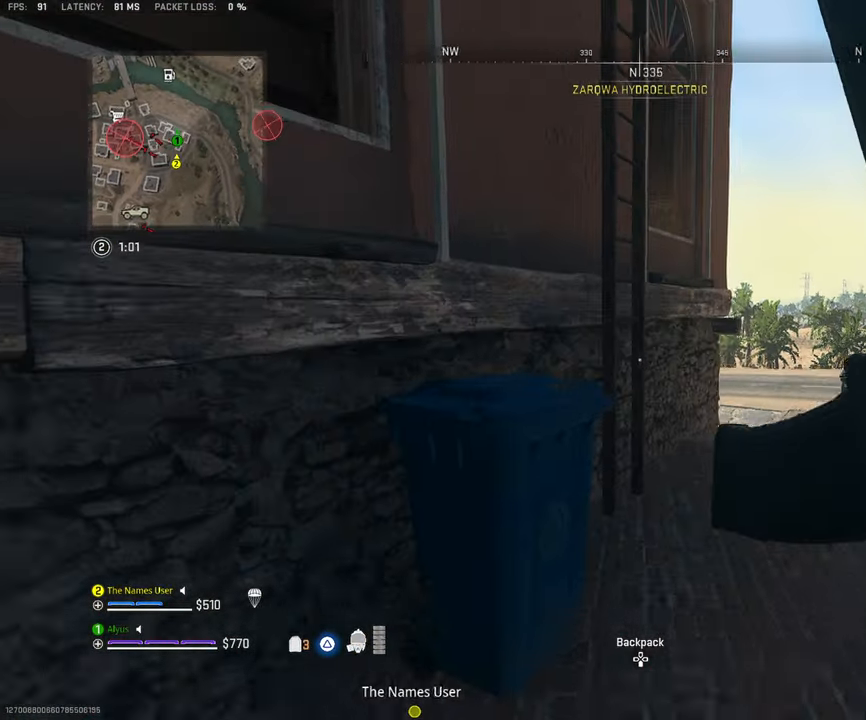
{"buttons": [], "left_stick": "up-left", "right_stick": "up-left", "events": [[400, "right_stick", "left"], [417, "left_stick", "up-left"], [483, "right_stick", "up-left"]]}